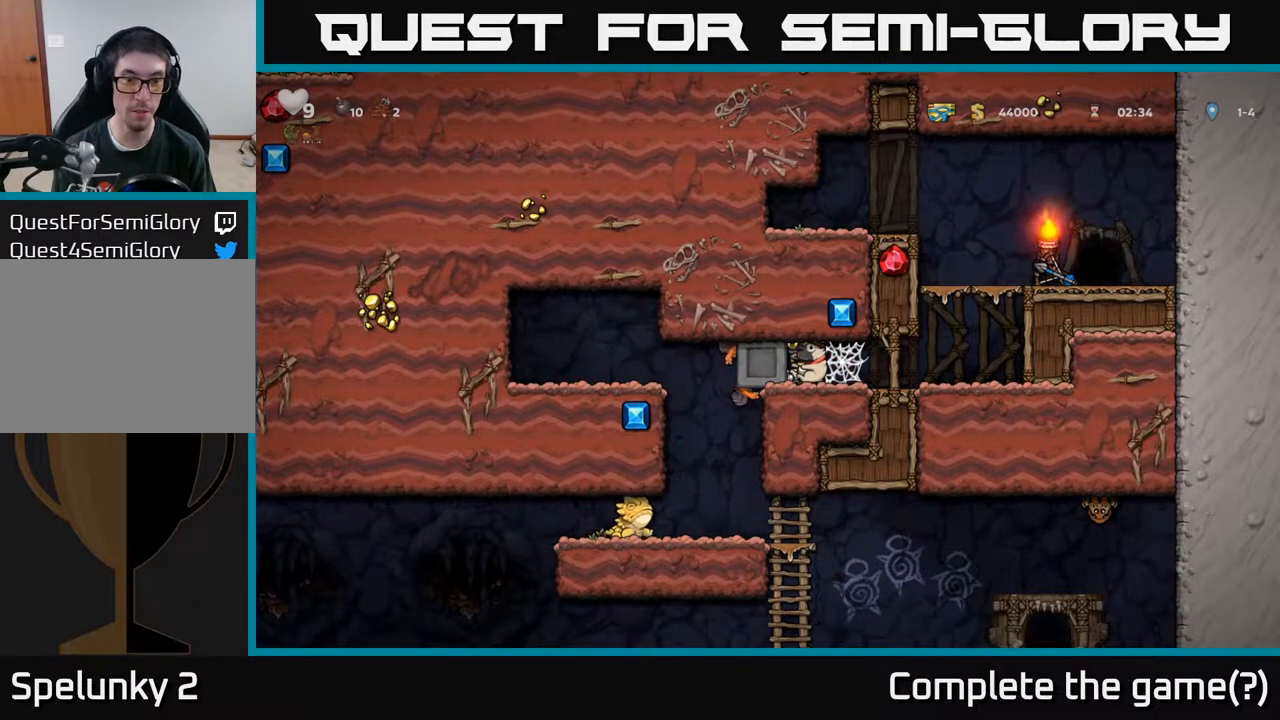
Gameplay with a controller (Xbox layout); each line is a JSON object with the inputs held at the frame after it. "events" lists button and stick changes between this image and that frame as [ms after this image, input, new state], when the widget could be followed in between.
{"buttons": [], "left_stick": "center", "right_stick": "center", "events": []}
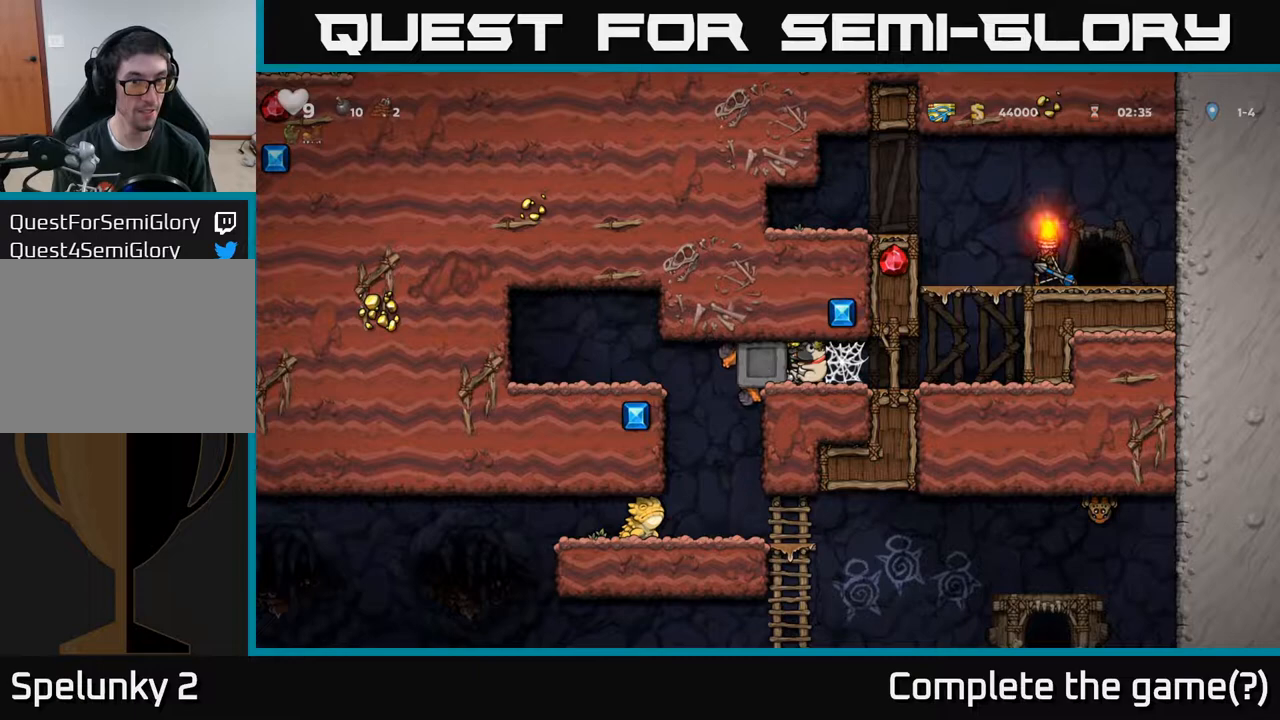
{"buttons": [], "left_stick": "center", "right_stick": "center", "events": []}
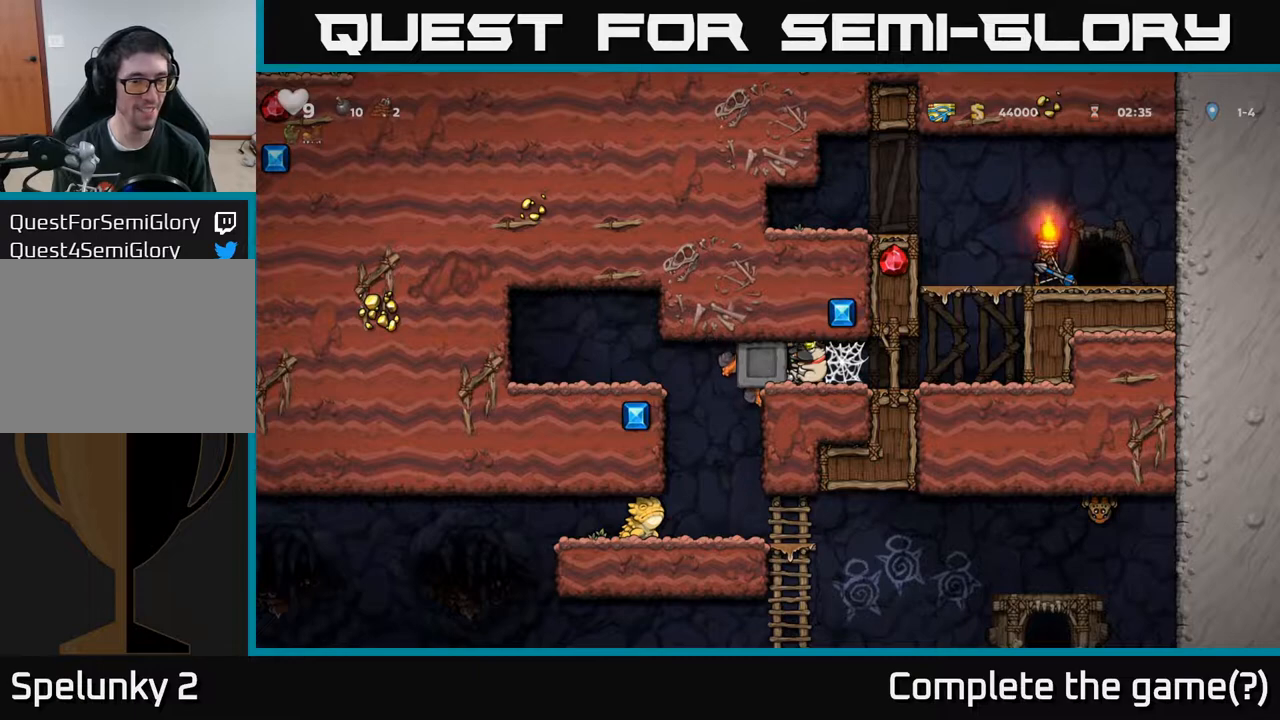
{"buttons": [], "left_stick": "center", "right_stick": "center", "events": []}
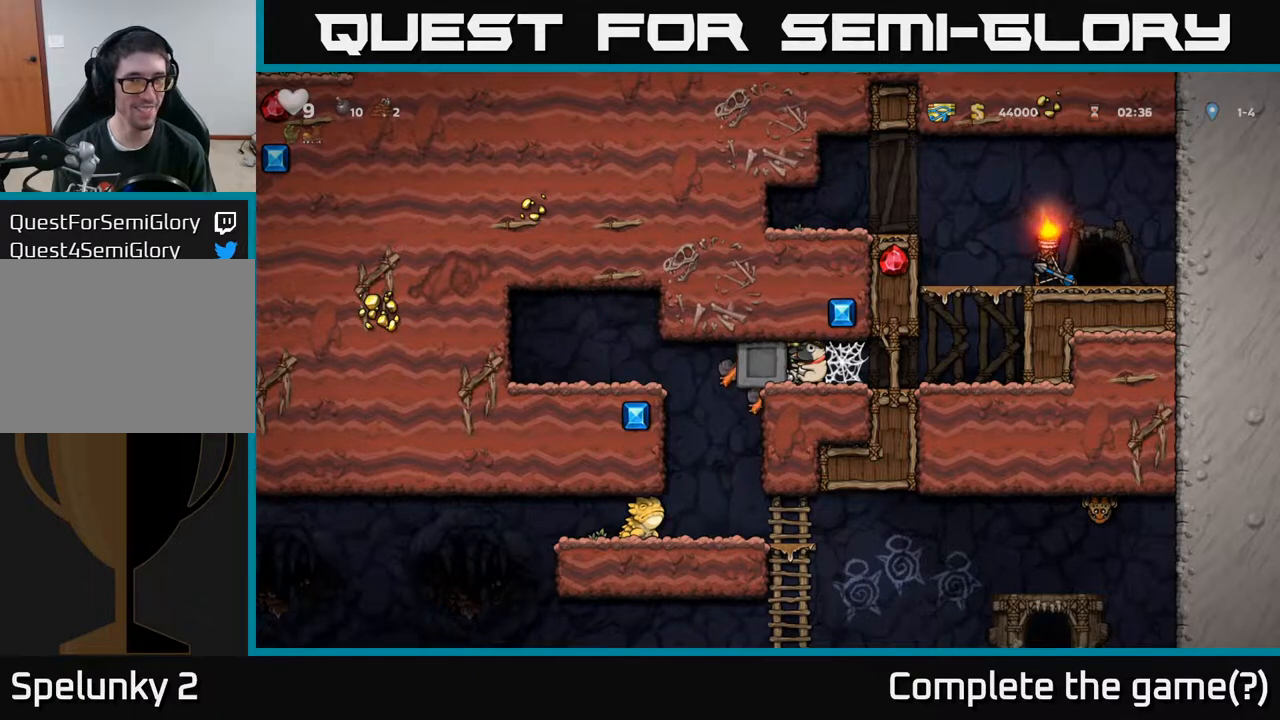
{"buttons": [], "left_stick": "center", "right_stick": "center", "events": []}
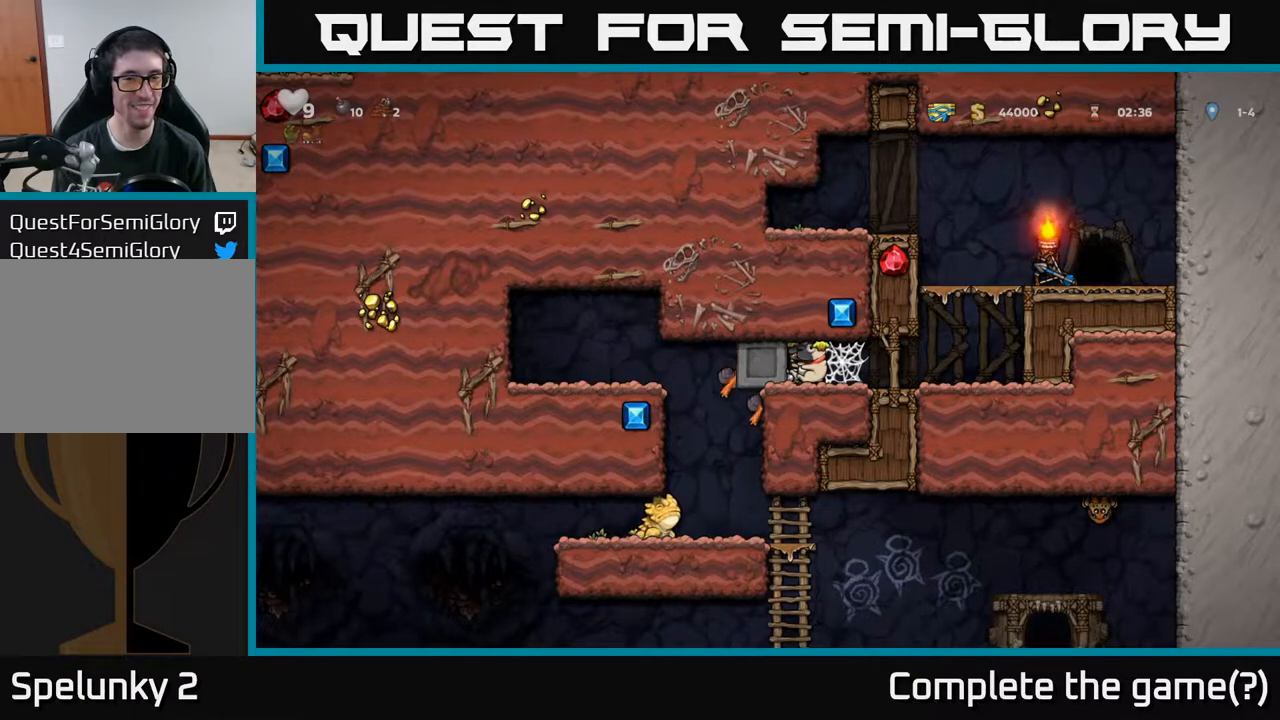
{"buttons": [], "left_stick": "center", "right_stick": "center", "events": []}
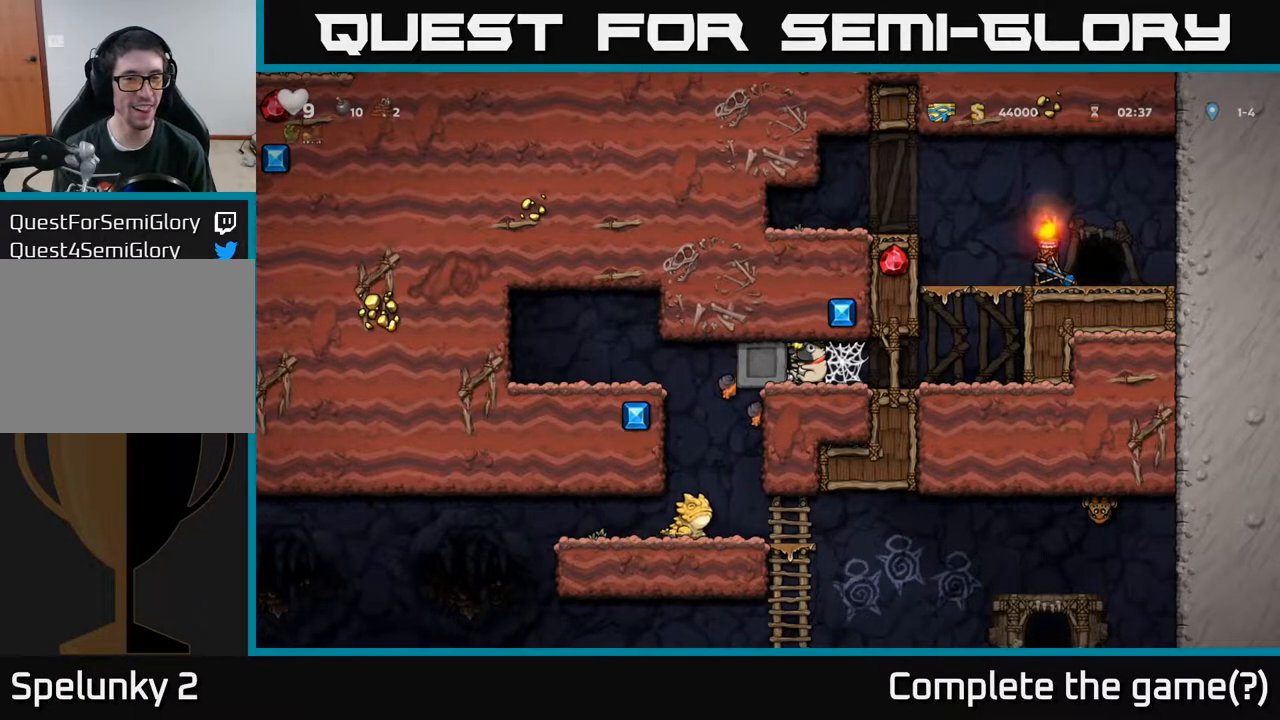
{"buttons": ["DPAD_LEFT"], "left_stick": "center", "right_stick": "center", "events": [[100, "DPAD_LEFT", "down"]]}
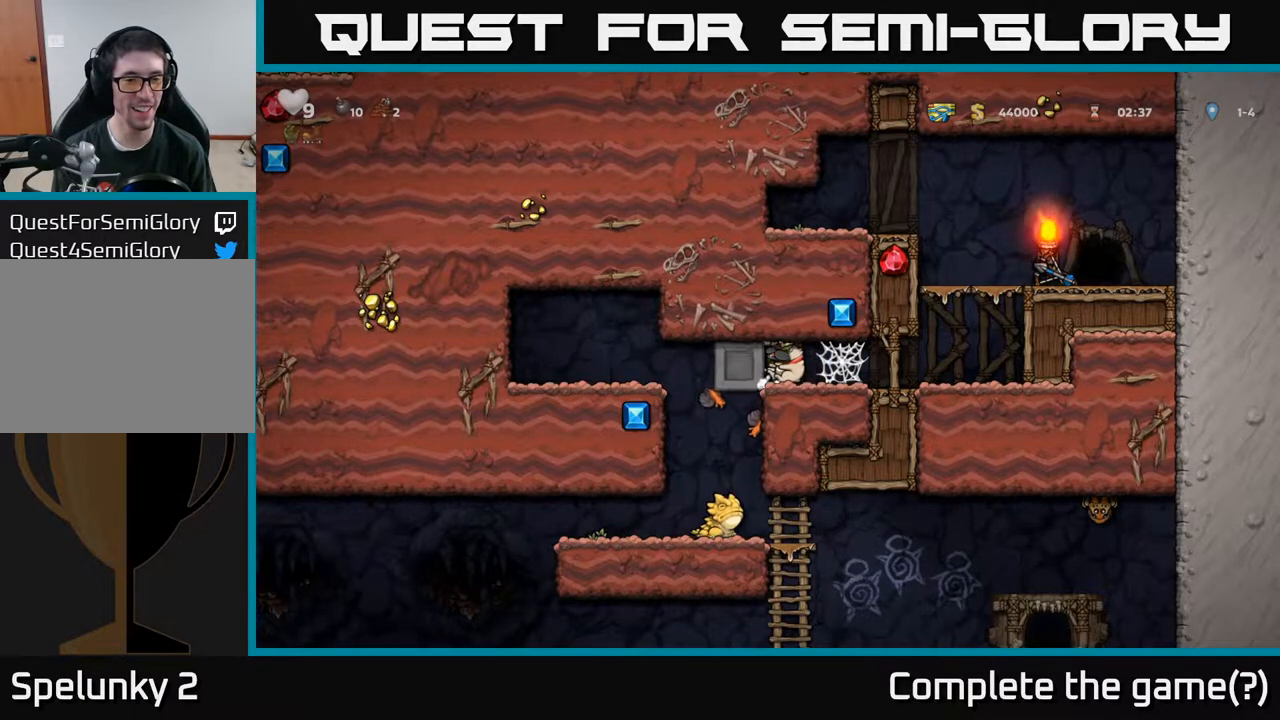
{"buttons": [], "left_stick": "center", "right_stick": "center", "events": [[117, "DPAD_LEFT", "up"]]}
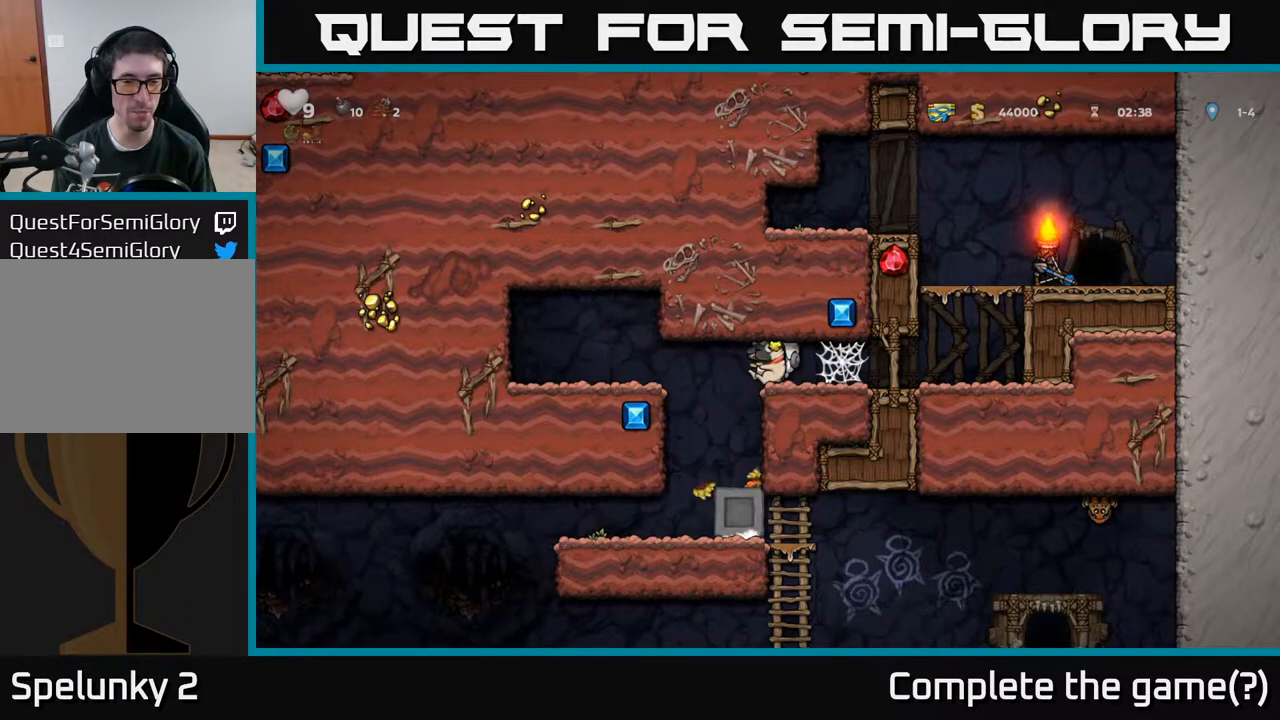
{"buttons": [], "left_stick": "center", "right_stick": "center", "events": [[133, "DPAD_LEFT", "down"], [317, "DPAD_LEFT", "up"]]}
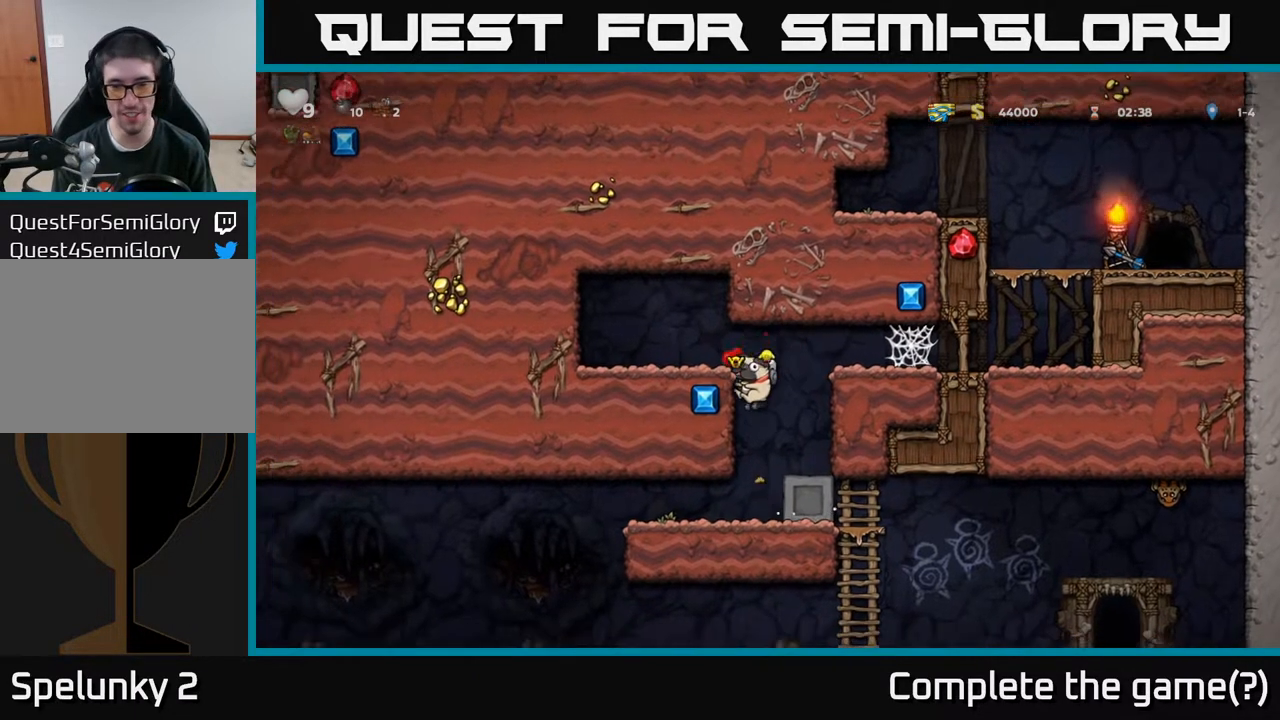
{"buttons": ["DPAD_LEFT"], "left_stick": "center", "right_stick": "center", "events": [[400, "DPAD_LEFT", "down"]]}
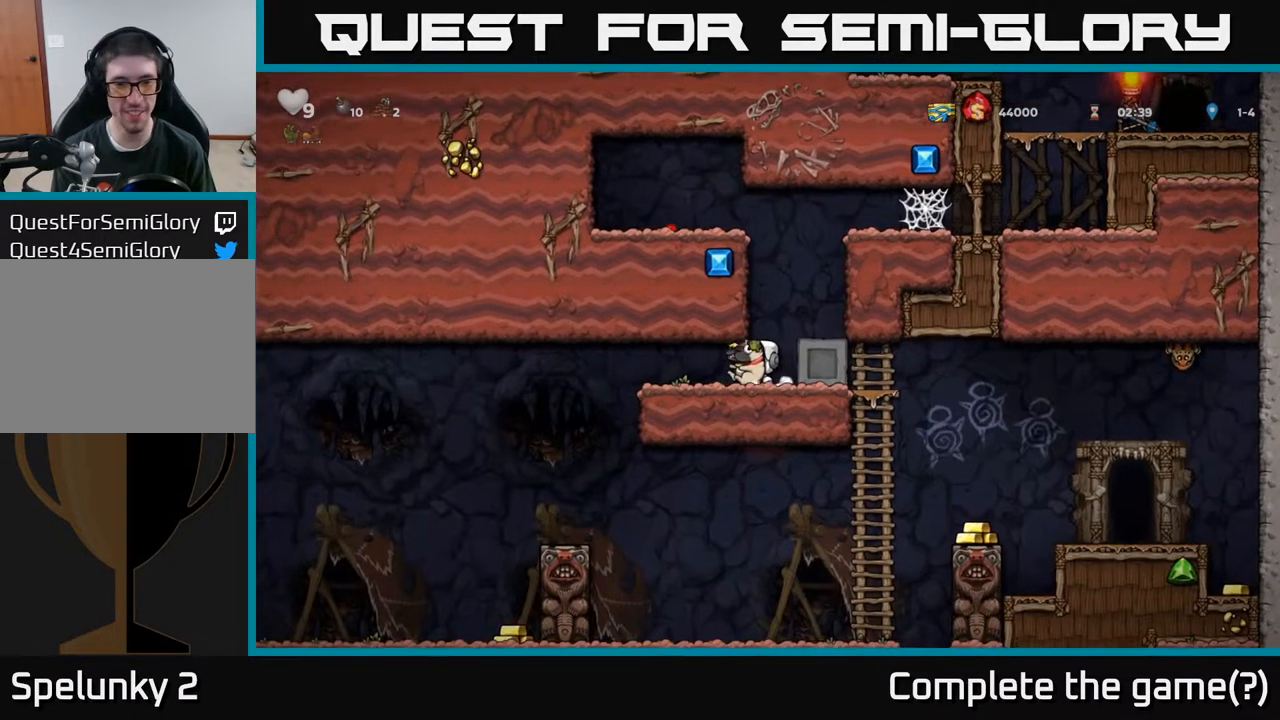
{"buttons": [], "left_stick": "center", "right_stick": "center", "events": [[117, "DPAD_DOWN", "down"], [133, "DPAD_LEFT", "up"], [283, "DPAD_DOWN", "up"]]}
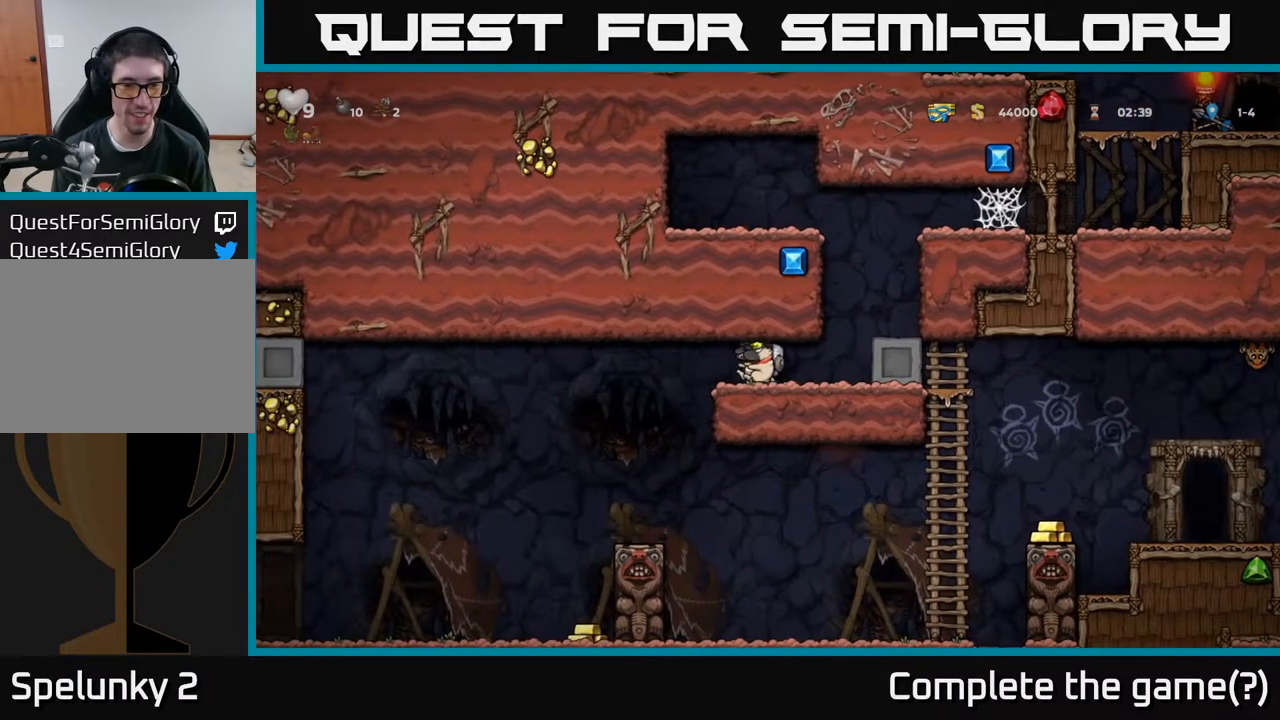
{"buttons": [], "left_stick": "center", "right_stick": "center", "events": [[117, "DPAD_LEFT", "down"], [350, "DPAD_LEFT", "up"]]}
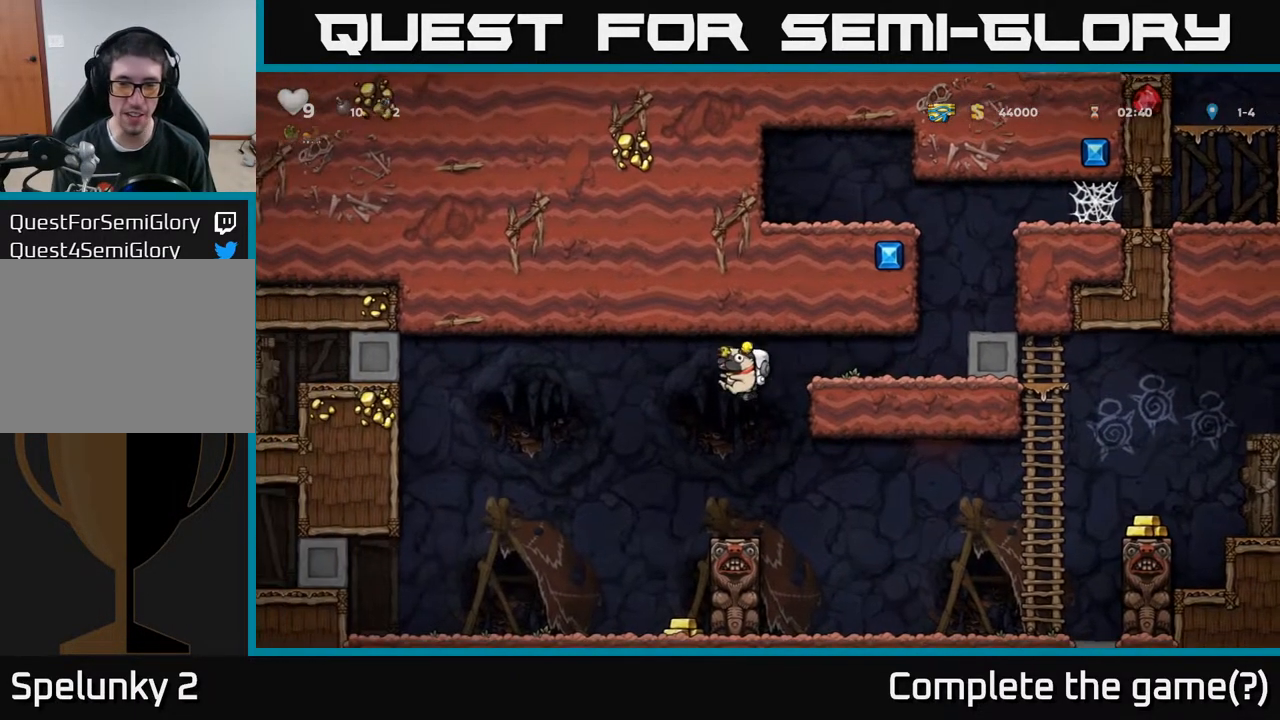
{"buttons": [], "left_stick": "center", "right_stick": "center", "events": [[217, "DPAD_LEFT", "down"], [417, "DPAD_LEFT", "up"]]}
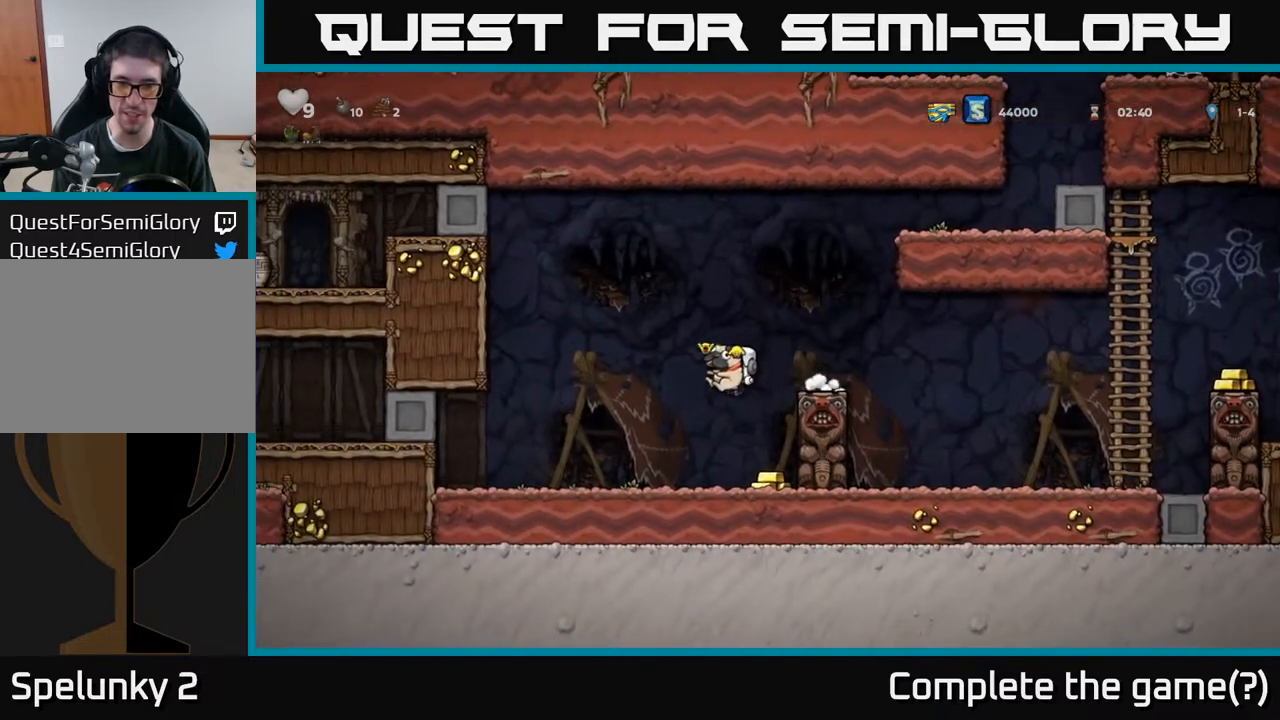
{"buttons": [], "left_stick": "center", "right_stick": "center", "events": [[250, "DPAD_LEFT", "down"], [467, "DPAD_LEFT", "up"]]}
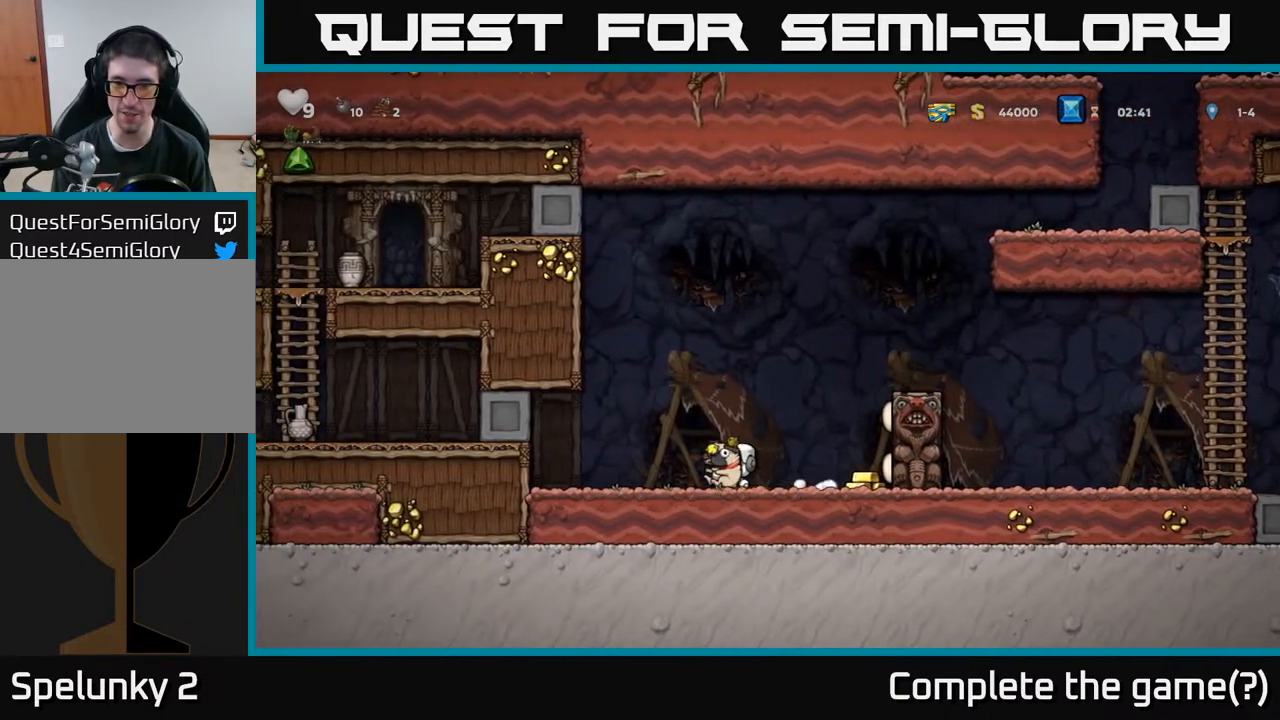
{"buttons": ["DPAD_RIGHT"], "left_stick": "center", "right_stick": "center", "events": [[500, "DPAD_RIGHT", "down"]]}
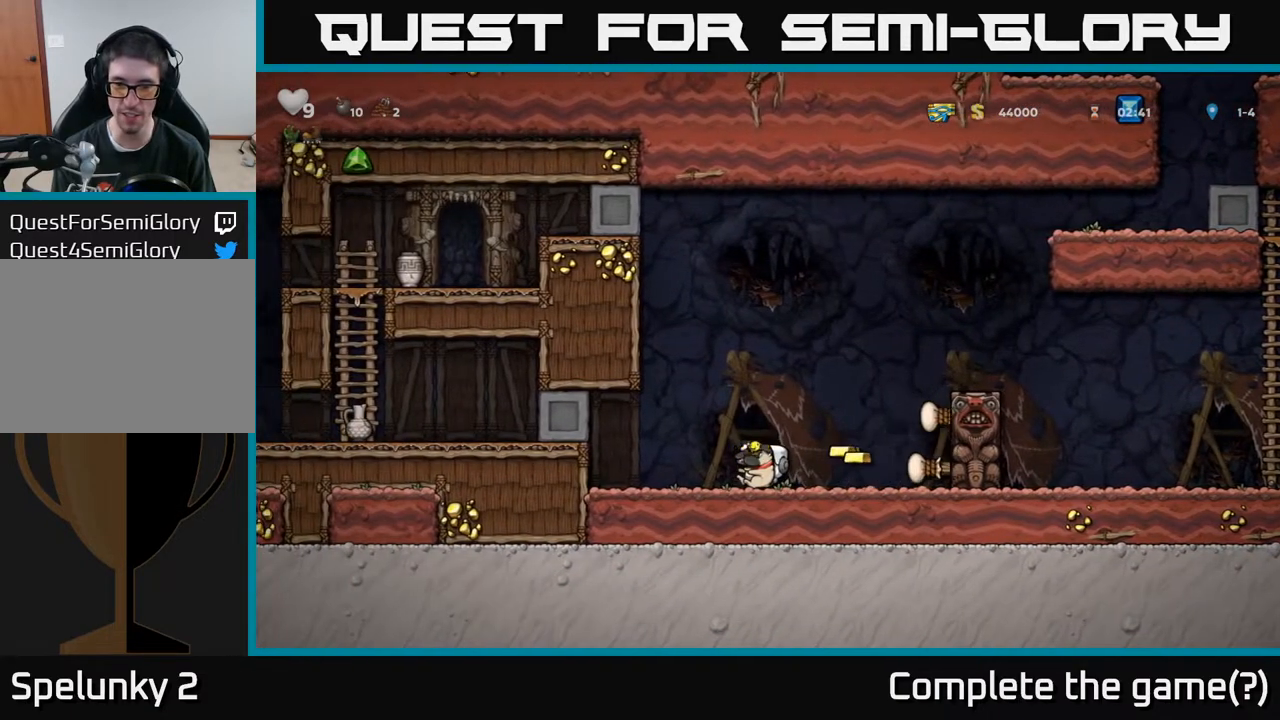
{"buttons": ["DPAD_RIGHT"], "left_stick": "center", "right_stick": "center", "events": [[300, "A", "down"], [433, "A", "up"]]}
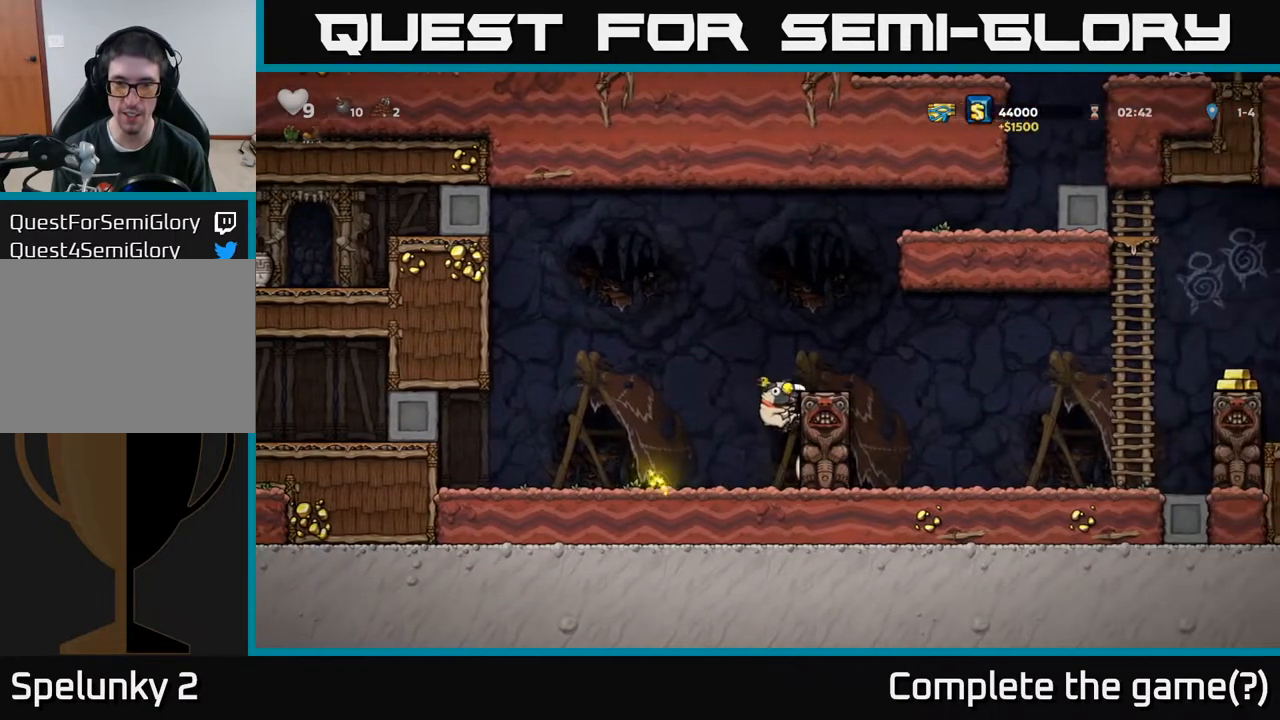
{"buttons": ["DPAD_RIGHT"], "left_stick": "center", "right_stick": "center", "events": [[133, "A", "down"], [267, "A", "up"]]}
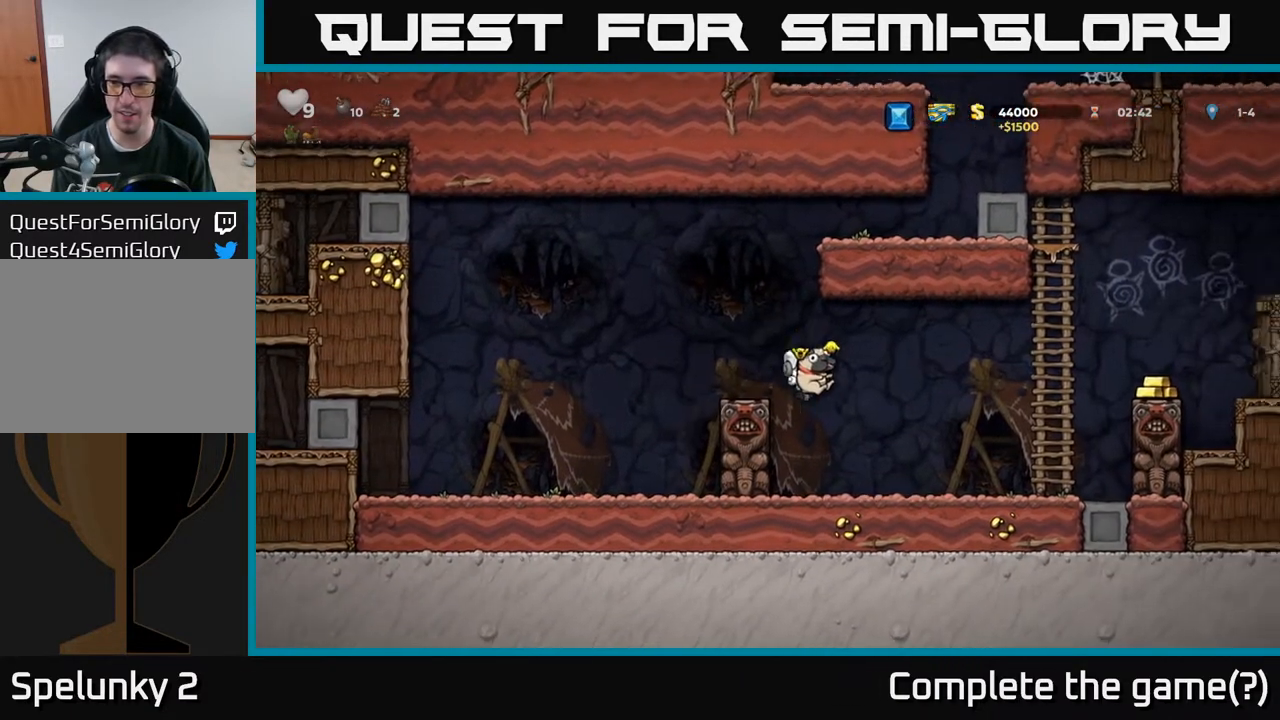
{"buttons": ["DPAD_UP"], "left_stick": "center", "right_stick": "center", "events": [[283, "A", "down"], [450, "A", "up"], [450, "DPAD_RIGHT", "up"], [450, "DPAD_UP", "down"]]}
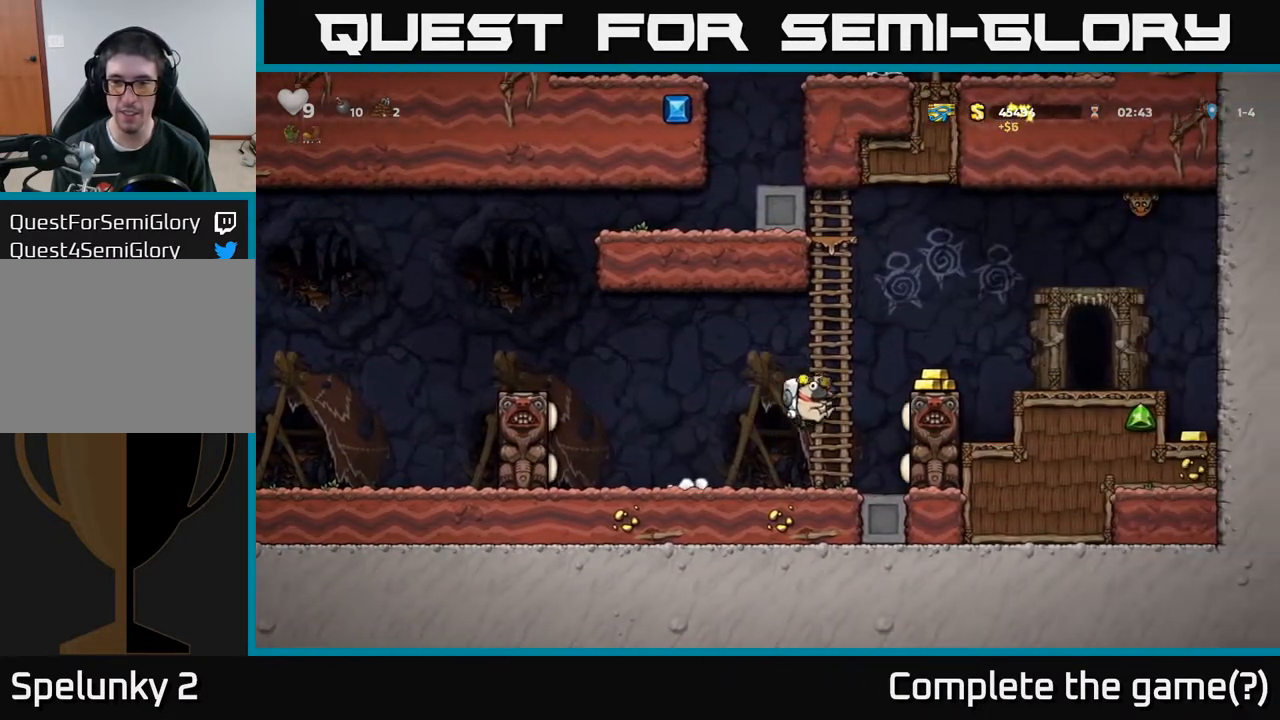
{"buttons": [], "left_stick": "center", "right_stick": "center", "events": [[83, "A", "down"], [83, "DPAD_RIGHT", "down"], [100, "DPAD_UP", "up"], [217, "A", "up"], [267, "DPAD_RIGHT", "up"]]}
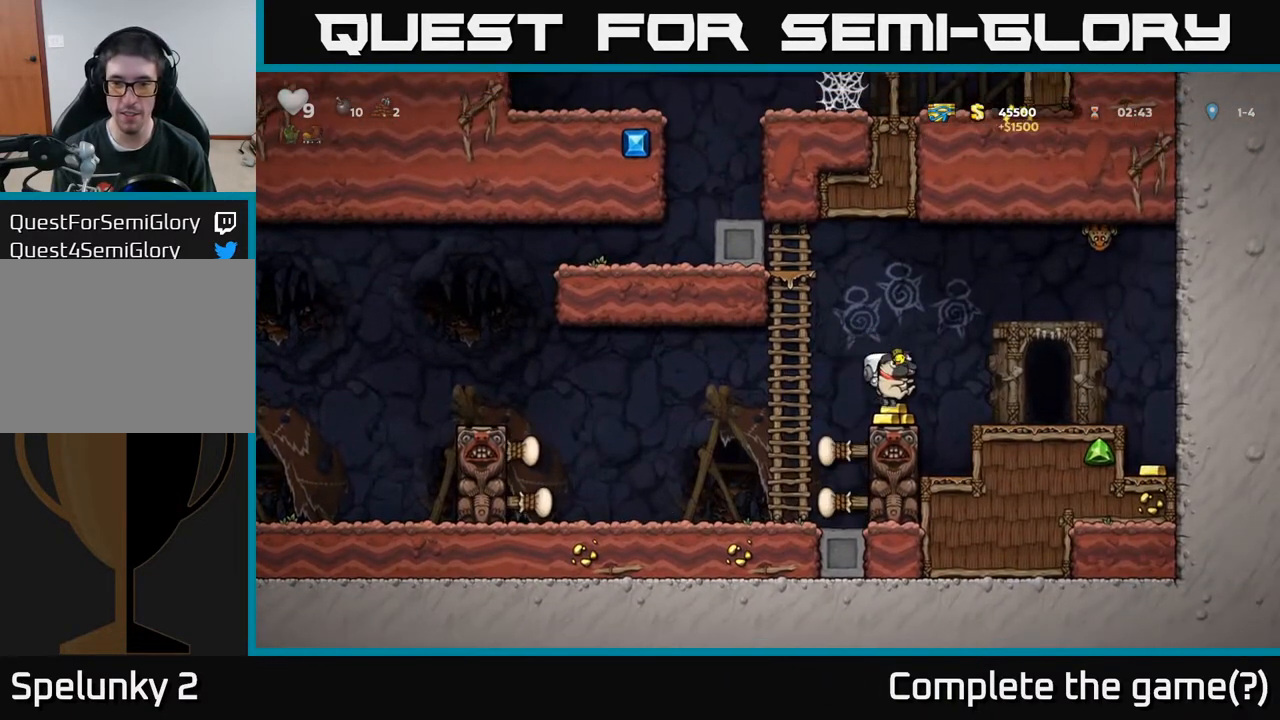
{"buttons": ["DPAD_RIGHT"], "left_stick": "center", "right_stick": "center", "events": [[67, "DPAD_RIGHT", "down"], [117, "A", "down"], [183, "A", "up"]]}
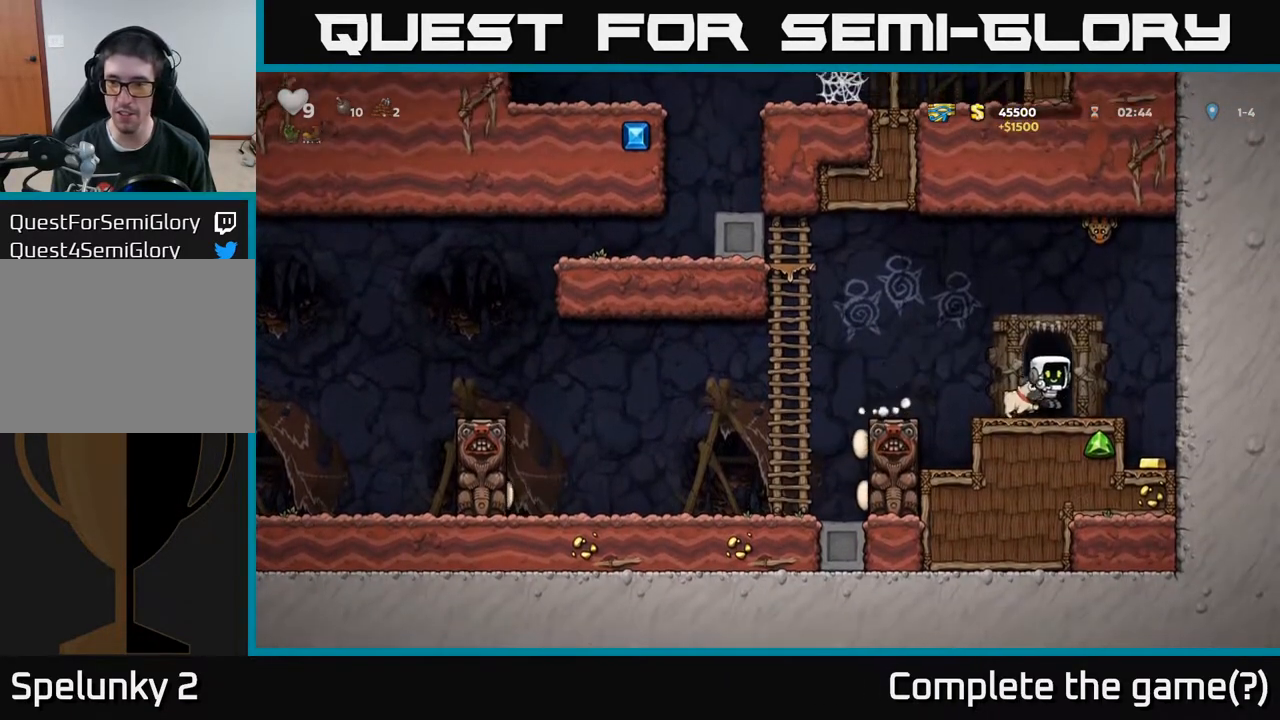
{"buttons": [], "left_stick": "center", "right_stick": "center", "events": [[283, "DPAD_RIGHT", "up"]]}
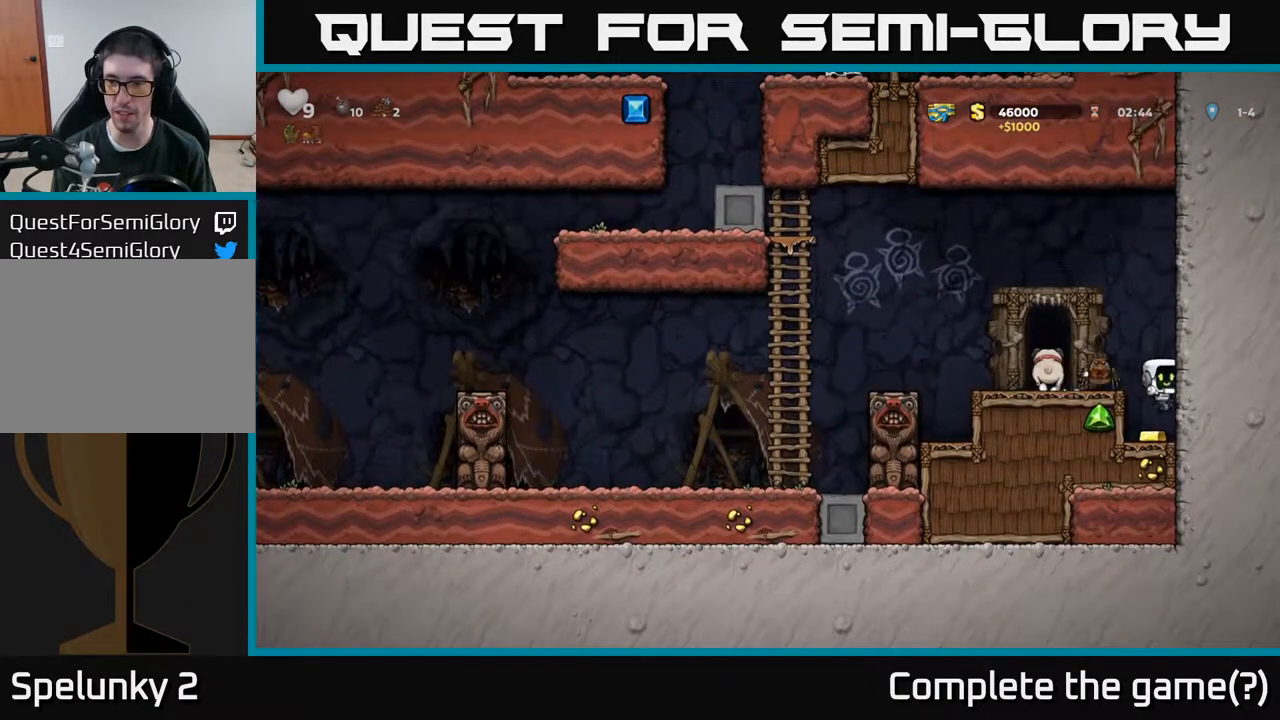
{"buttons": ["A"], "left_stick": "center", "right_stick": "center", "events": [[267, "DPAD_LEFT", "down"], [317, "DPAD_LEFT", "up"], [333, "X", "down"], [400, "A", "down"], [433, "X", "up"]]}
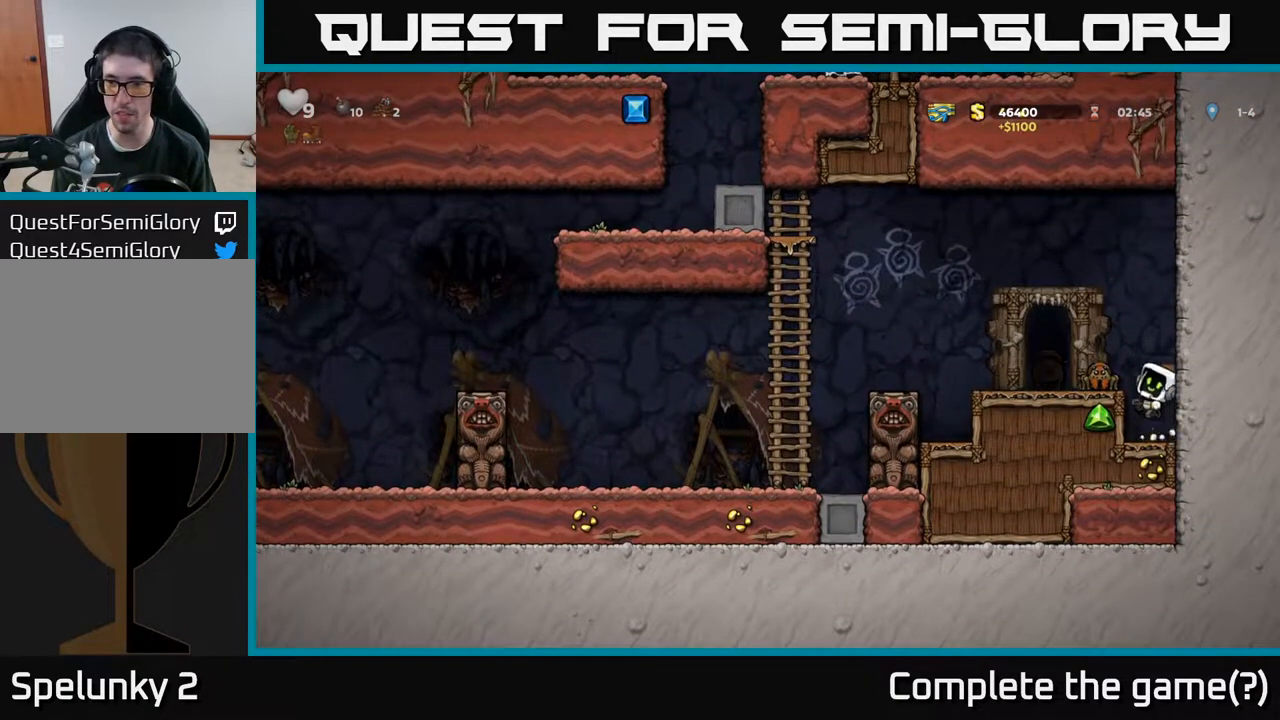
{"buttons": ["A", "DPAD_LEFT"], "left_stick": "center", "right_stick": "center", "events": [[100, "A", "up"], [150, "DPAD_LEFT", "down"], [450, "A", "down"]]}
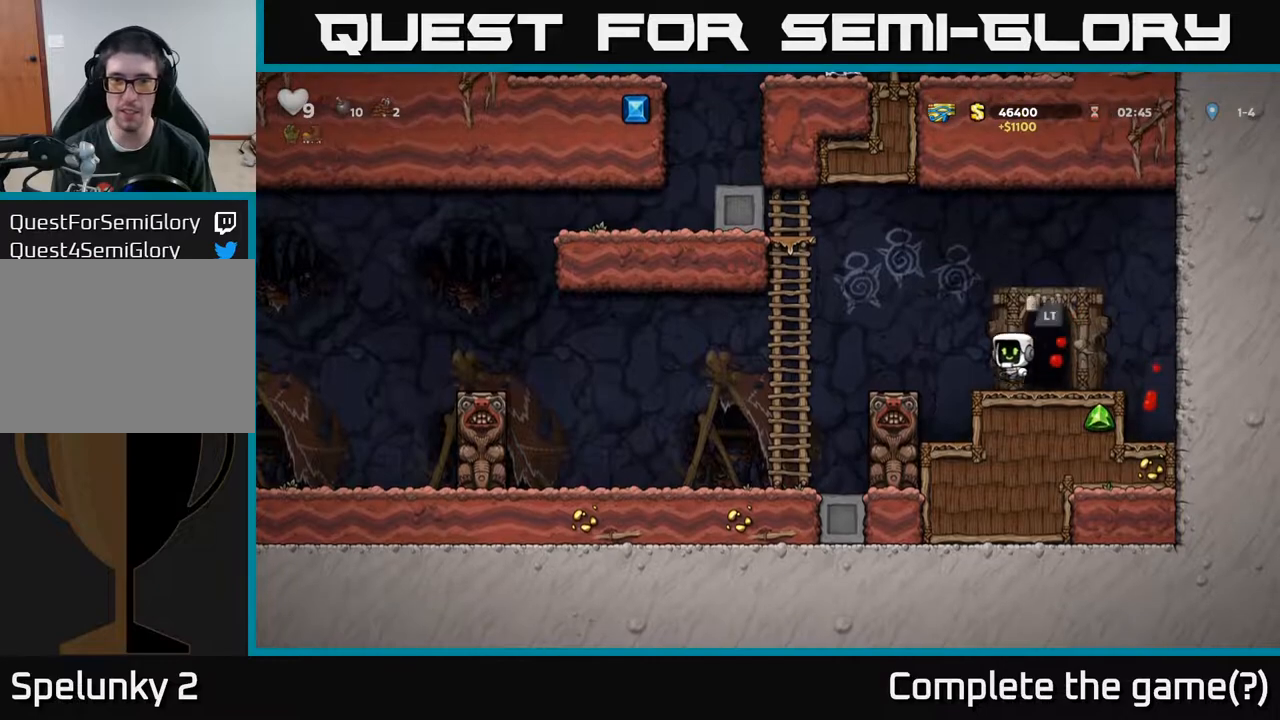
{"buttons": [], "left_stick": "center", "right_stick": "center", "events": [[350, "A", "up"], [467, "DPAD_LEFT", "up"]]}
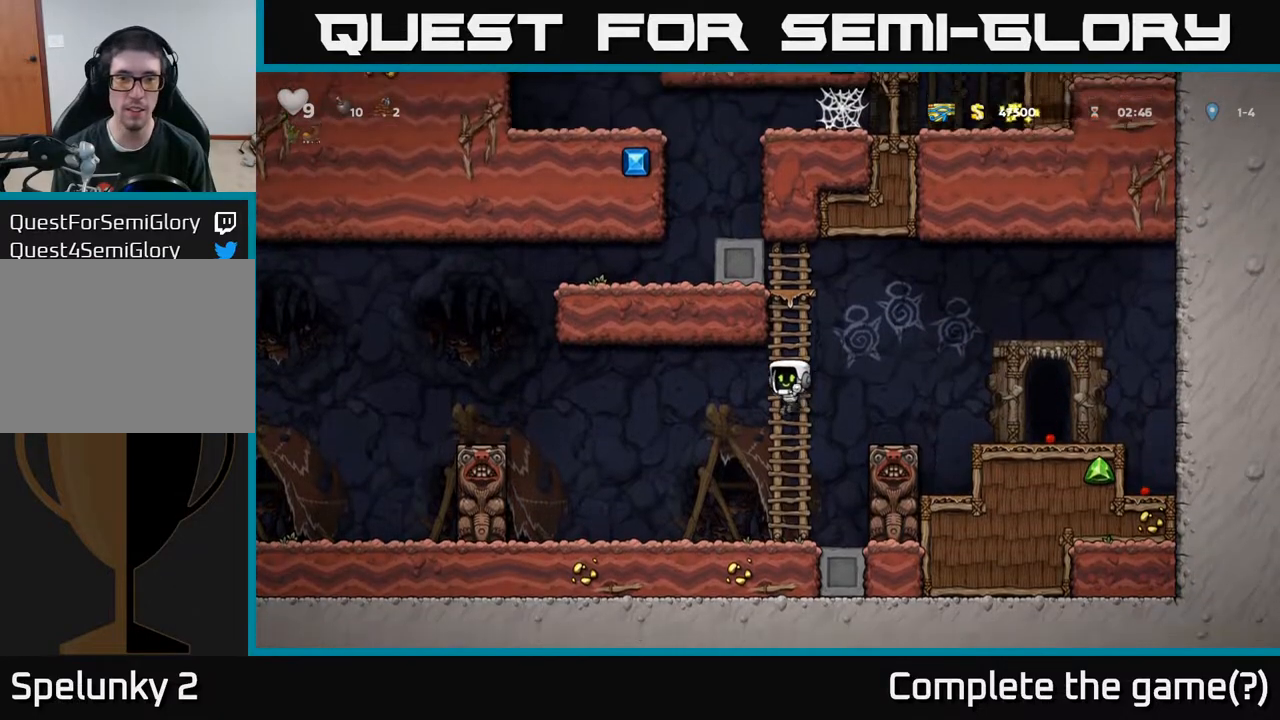
{"buttons": ["DPAD_UP"], "left_stick": "center", "right_stick": "center", "events": [[300, "A", "down"], [333, "DPAD_RIGHT", "down"], [400, "DPAD_RIGHT", "up"], [400, "DPAD_UP", "down"], [483, "A", "up"]]}
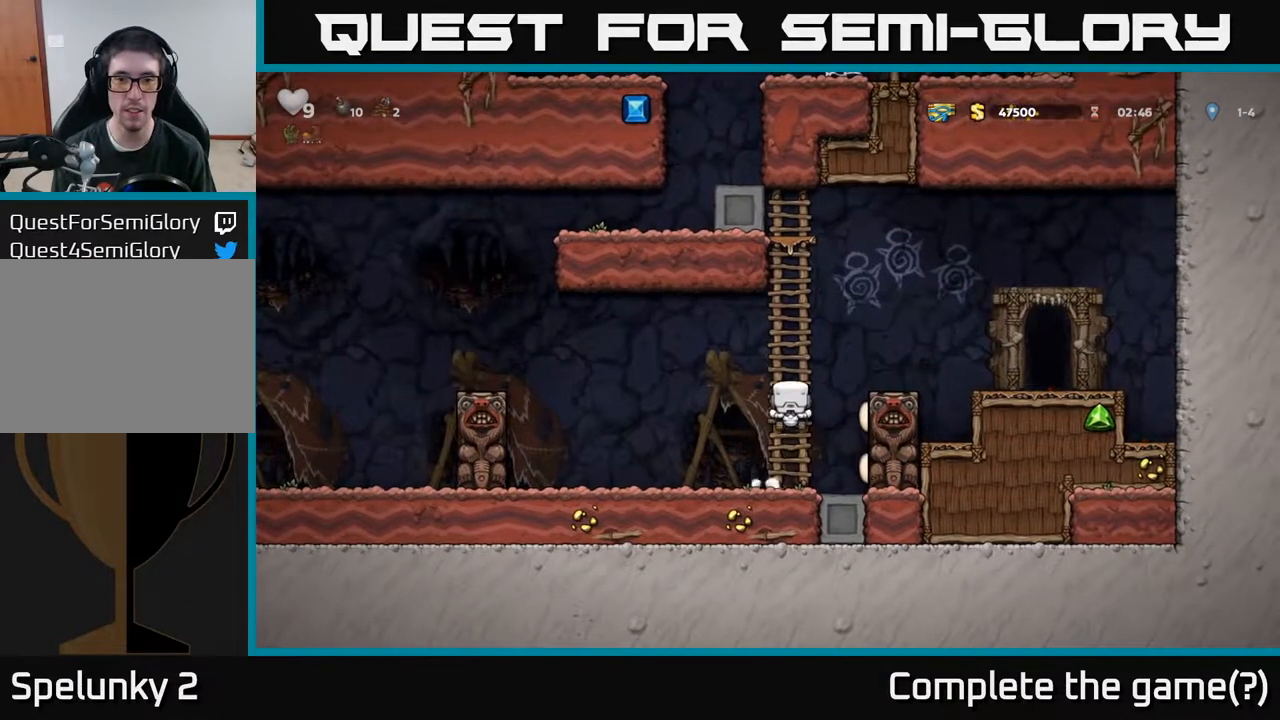
{"buttons": ["DPAD_UP"], "left_stick": "center", "right_stick": "center", "events": [[50, "DPAD_LEFT", "down"], [100, "DPAD_LEFT", "up"]]}
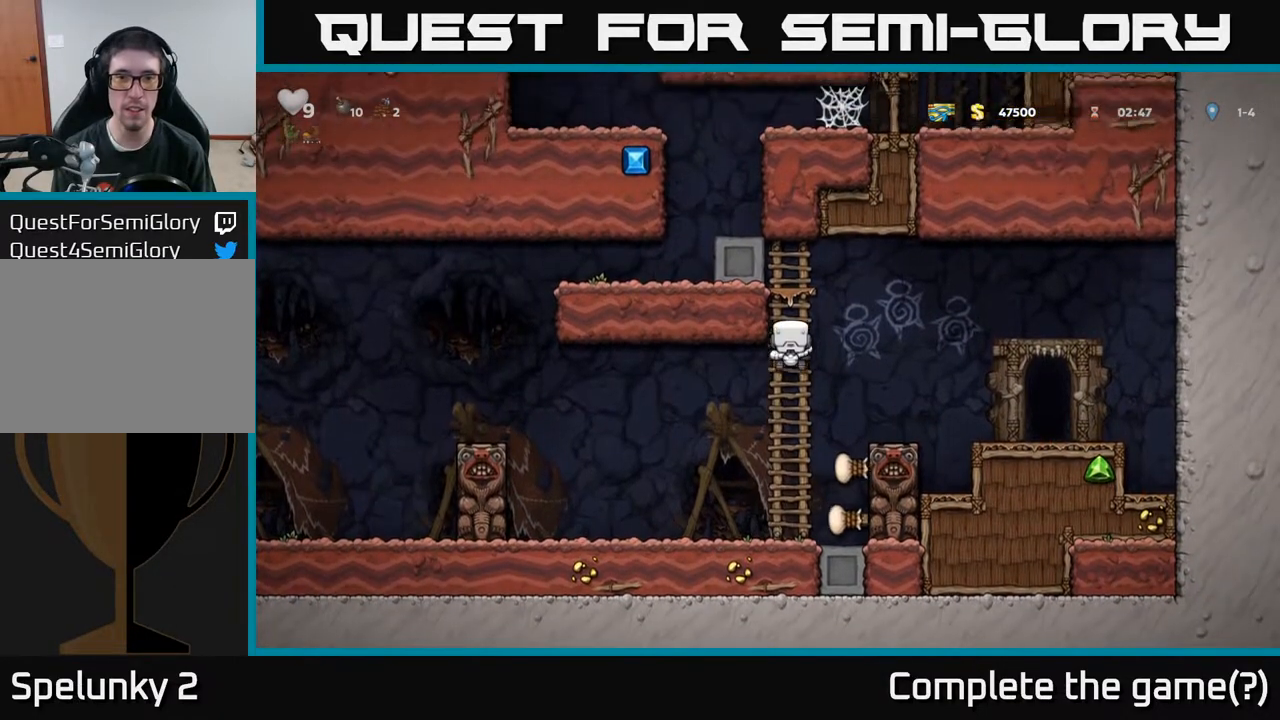
{"buttons": ["DPAD_LEFT"], "left_stick": "center", "right_stick": "center", "events": [[100, "A", "down"], [250, "A", "up"], [250, "DPAD_UP", "up"], [400, "DPAD_LEFT", "down"]]}
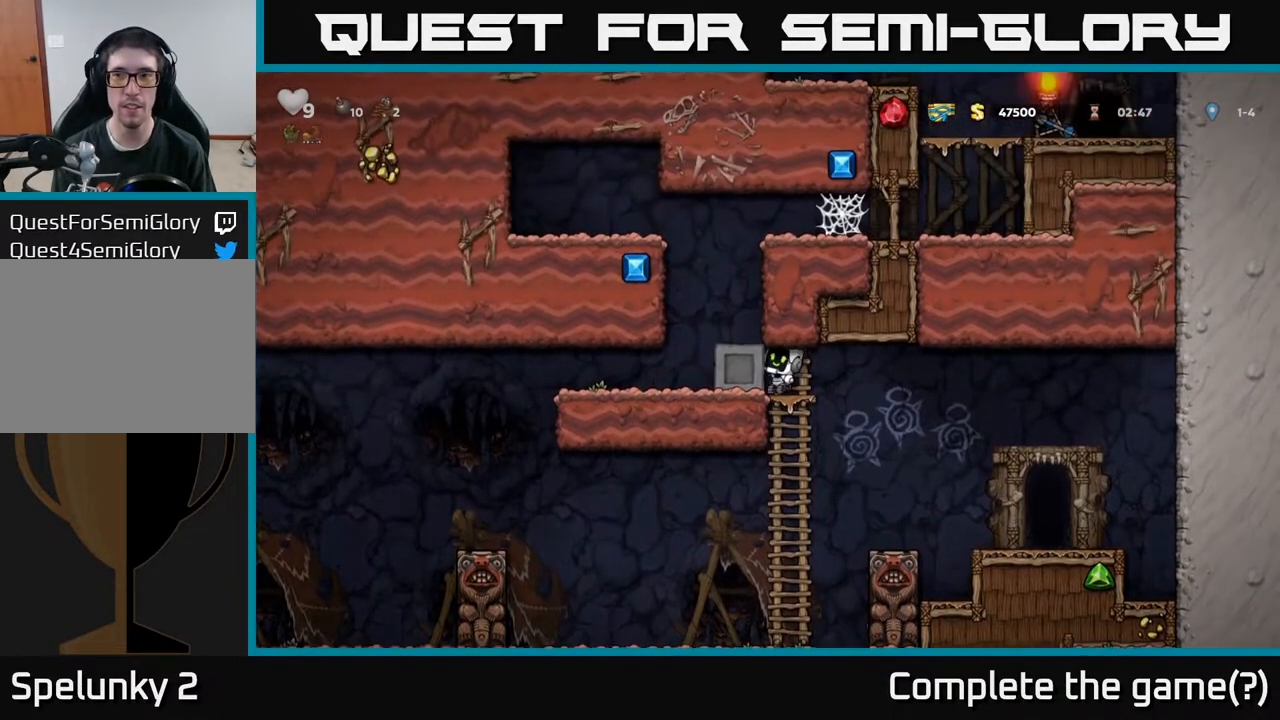
{"buttons": ["DPAD_LEFT"], "left_stick": "center", "right_stick": "center", "events": []}